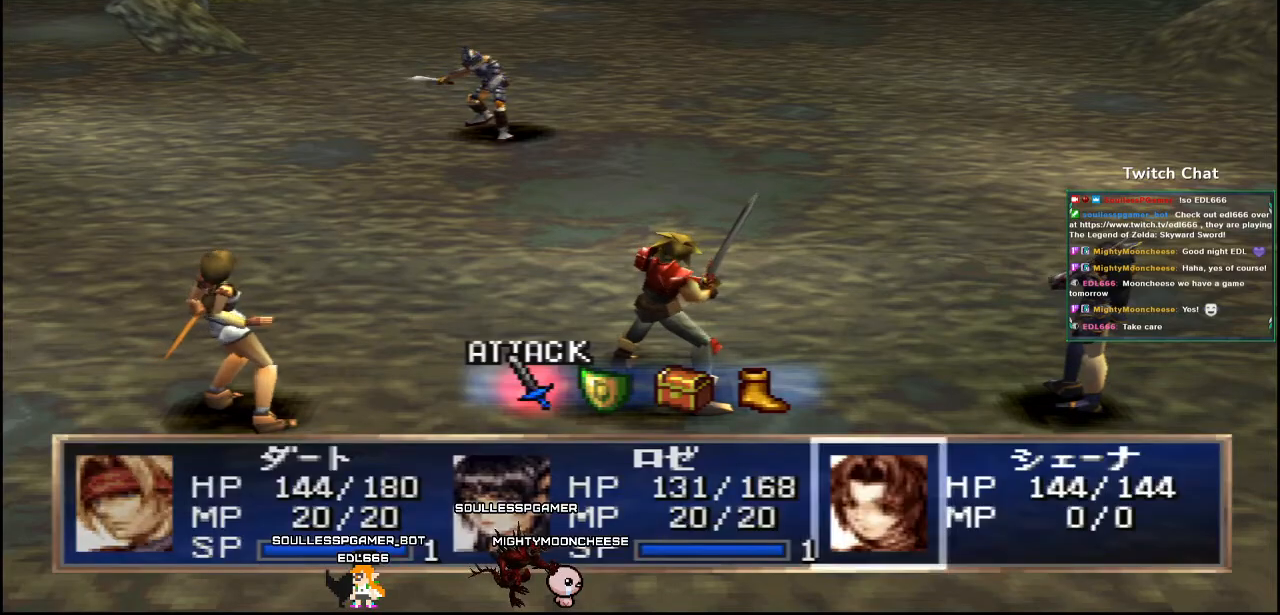
Gameplay with a controller (PlayStation layout); each line is a JSON object with the inputs held at the frame after it (dt_ms = milliseconds from this image to that frame). "events" lists button and stick changes between this image and that frame as [ms after this image, input, new state], when the widget could be followed in between.
{"dt_ms": 500, "buttons": ["CIRCLE"], "left_stick": "center", "right_stick": "center", "events": [[267, "CIRCLE", "down"], [383, "CIRCLE", "up"], [450, "CIRCLE", "down"]]}
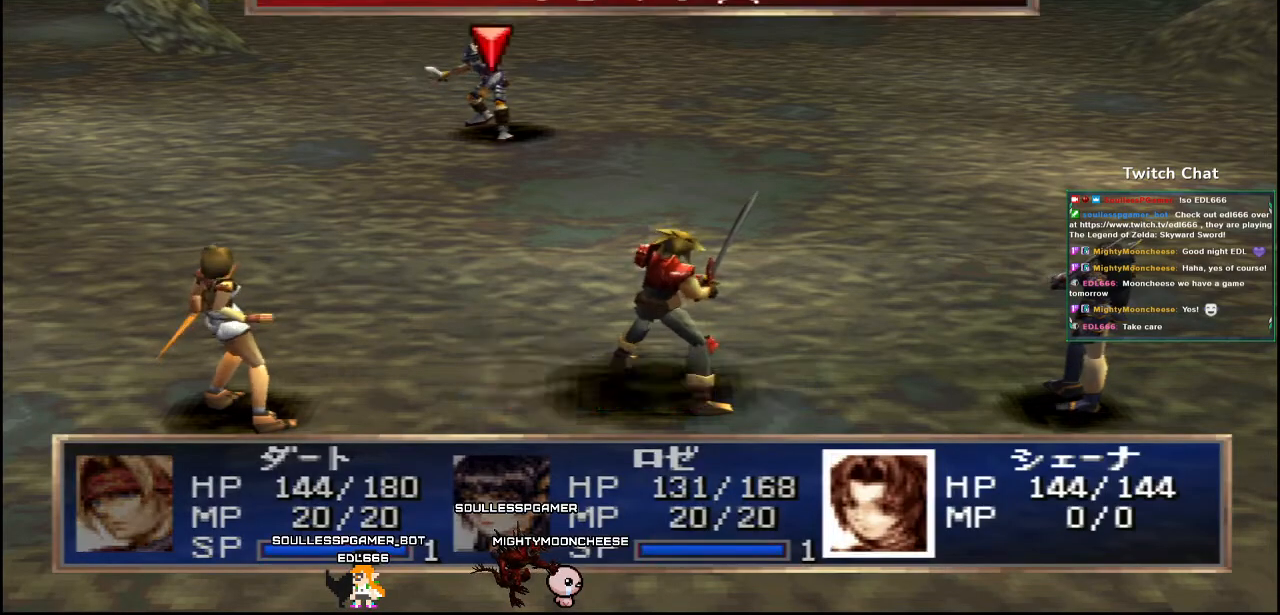
{"dt_ms": 500, "buttons": [], "left_stick": "center", "right_stick": "center", "events": [[50, "CIRCLE", "up"]]}
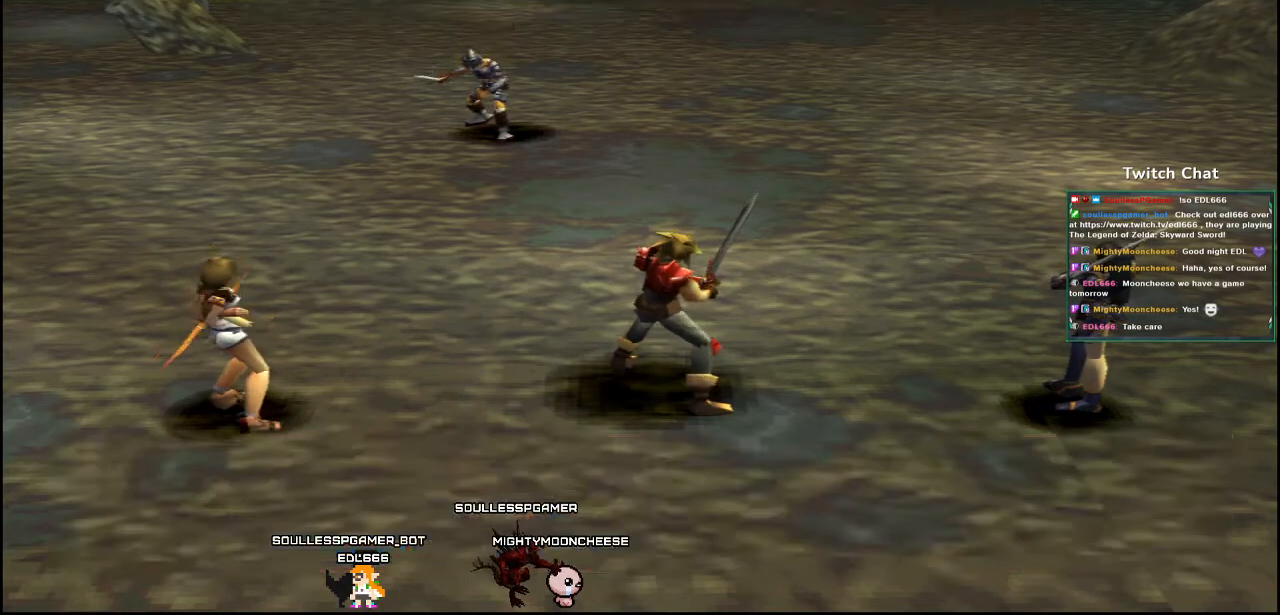
{"dt_ms": 500, "buttons": [], "left_stick": "center", "right_stick": "center", "events": []}
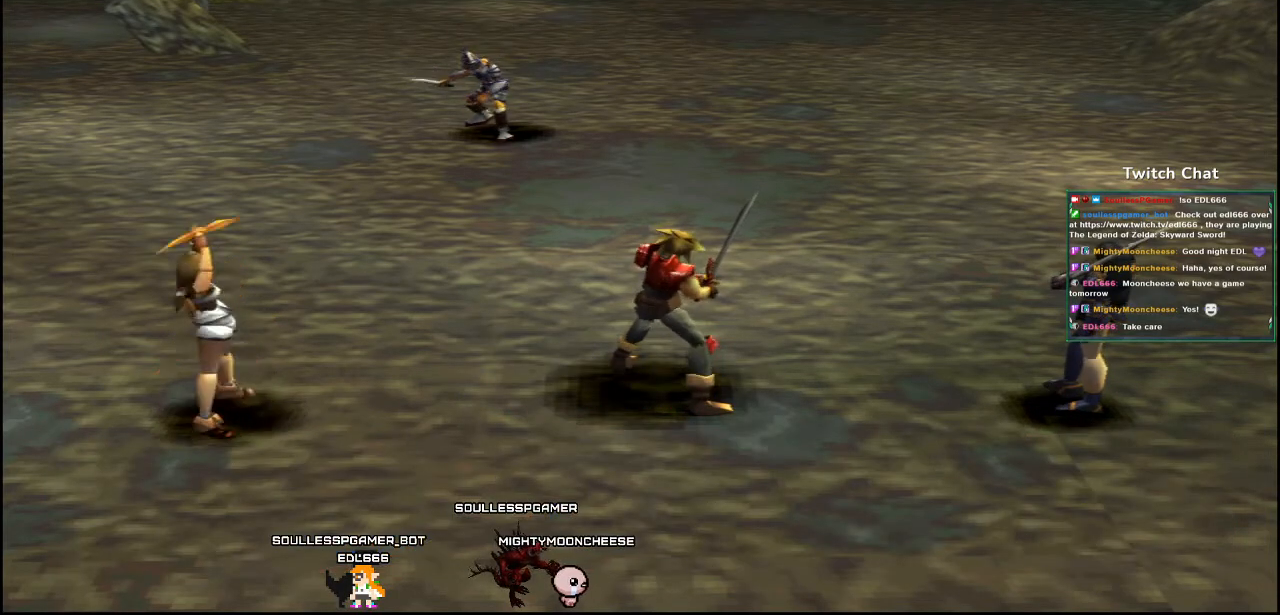
{"dt_ms": 500, "buttons": [], "left_stick": "center", "right_stick": "center", "events": []}
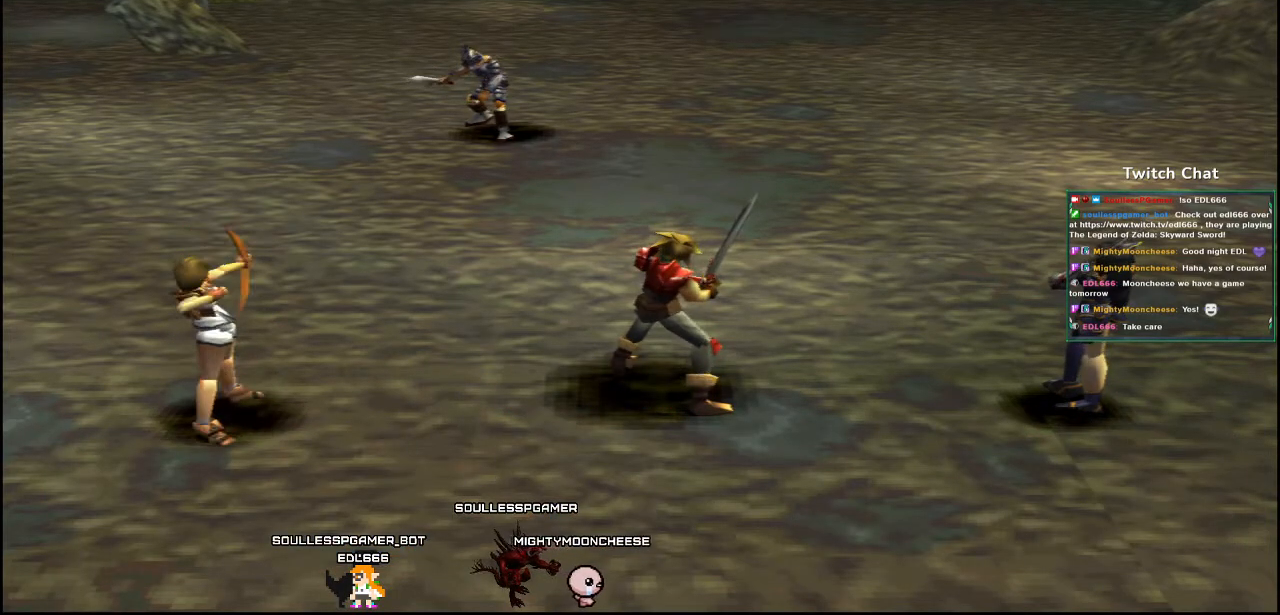
{"dt_ms": 500, "buttons": [], "left_stick": "center", "right_stick": "center", "events": []}
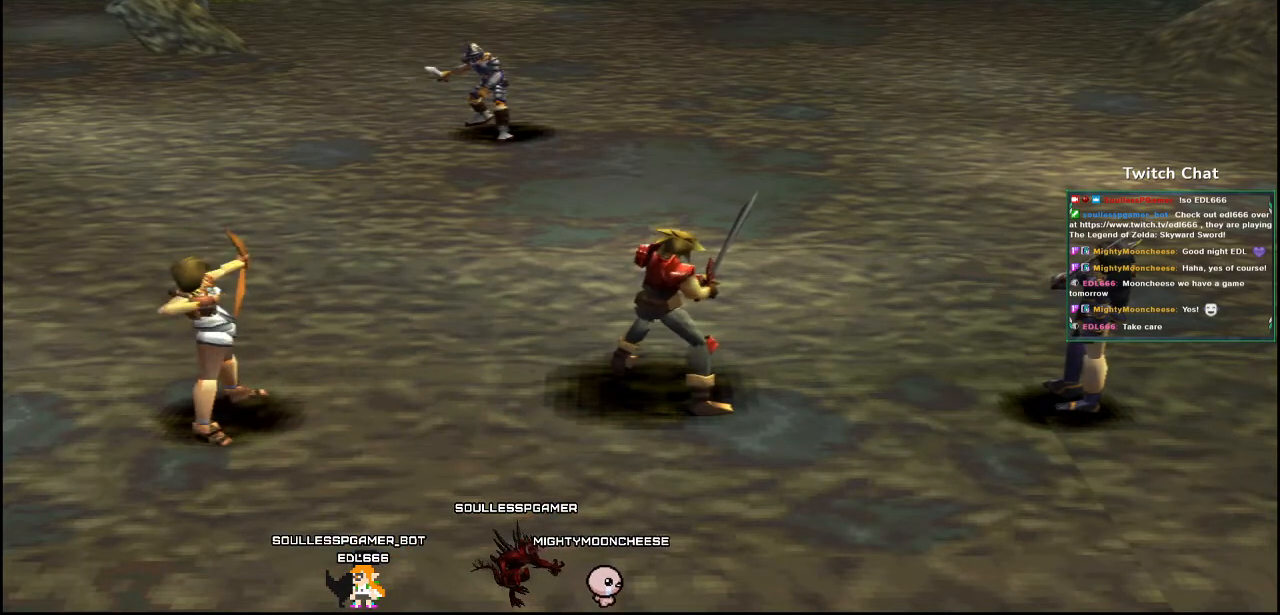
{"dt_ms": 500, "buttons": [], "left_stick": "center", "right_stick": "center", "events": []}
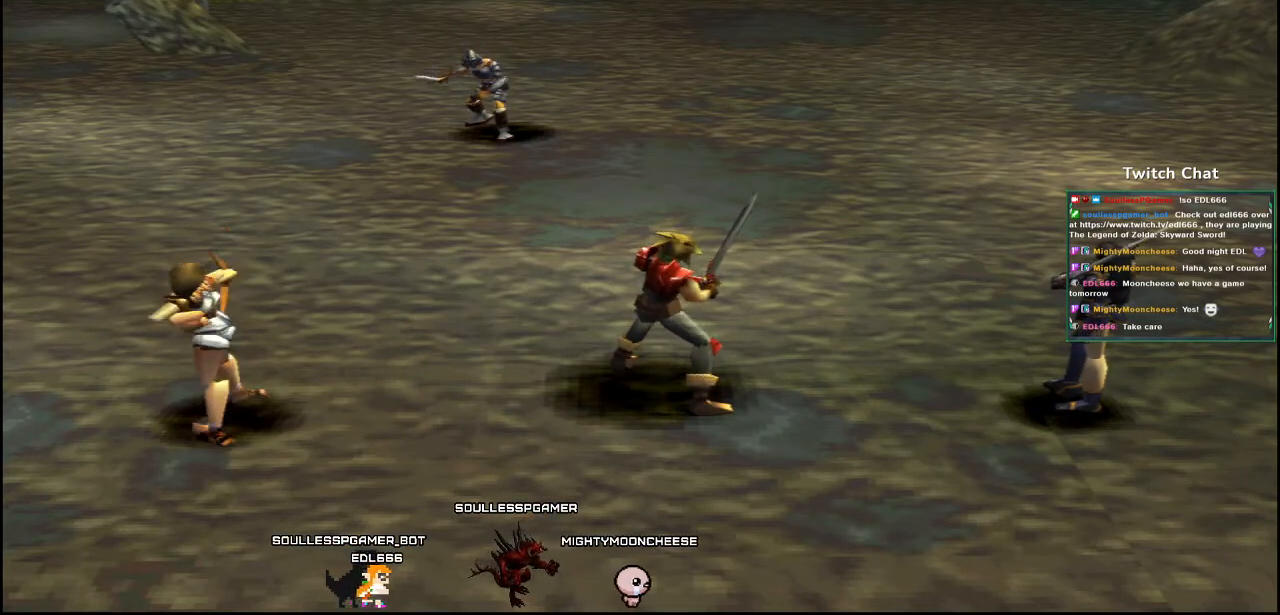
{"dt_ms": 500, "buttons": [], "left_stick": "center", "right_stick": "center", "events": []}
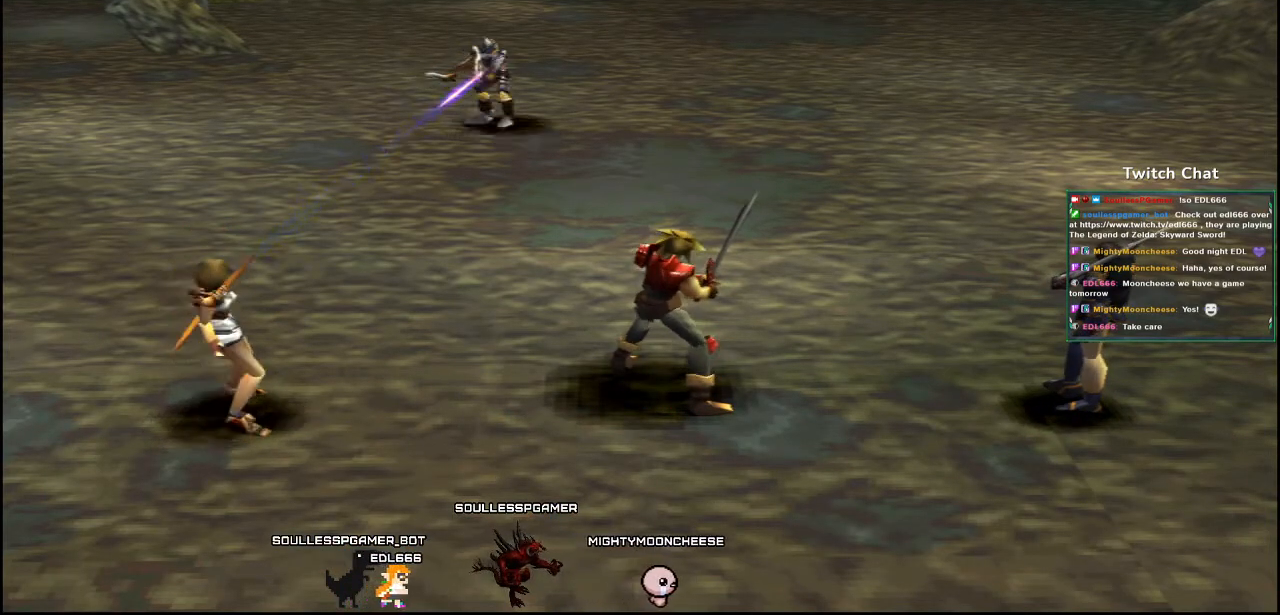
{"dt_ms": 500, "buttons": [], "left_stick": "center", "right_stick": "center", "events": []}
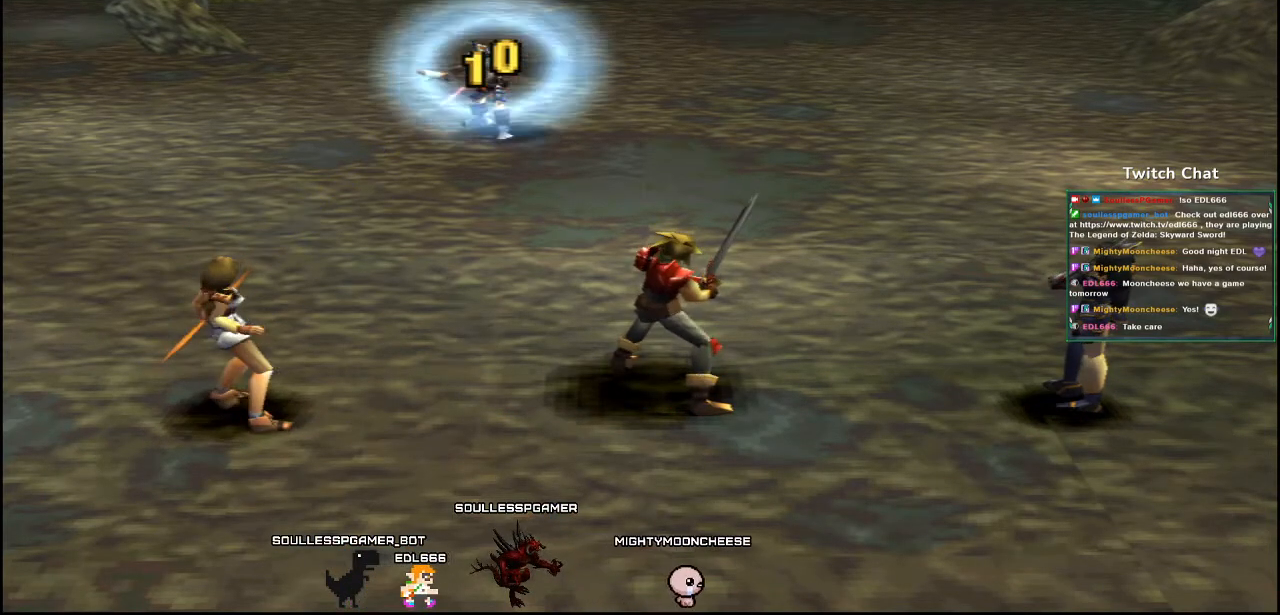
{"dt_ms": 500, "buttons": [], "left_stick": "center", "right_stick": "center", "events": []}
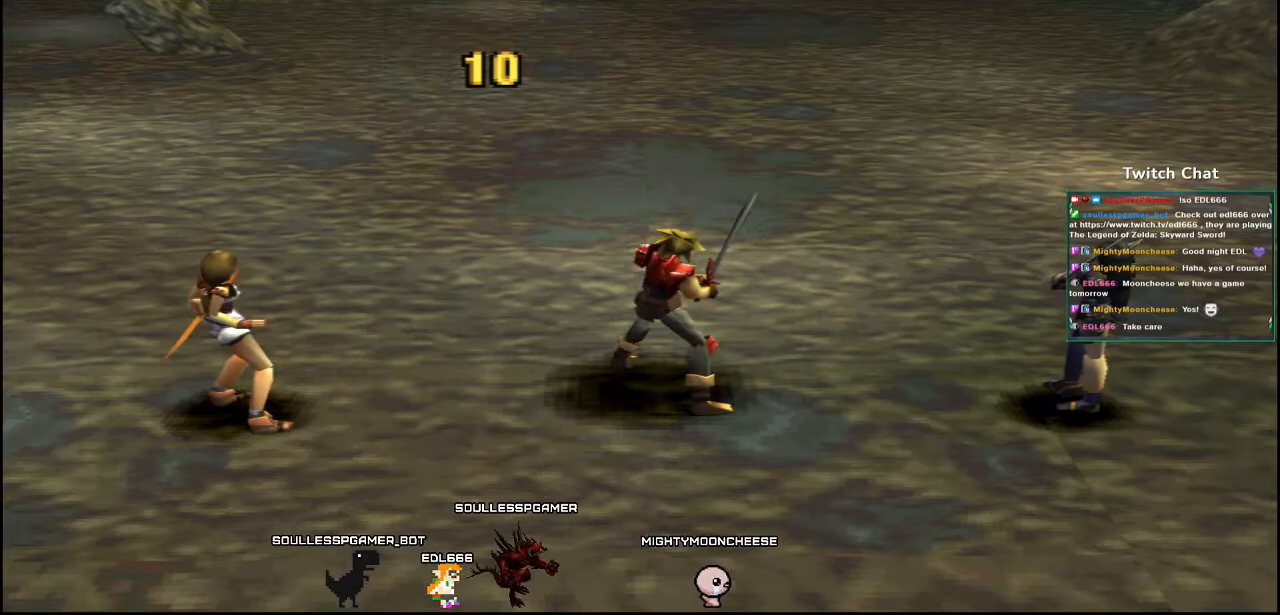
{"dt_ms": 500, "buttons": ["CIRCLE"], "left_stick": "center", "right_stick": "center", "events": [[500, "CIRCLE", "down"]]}
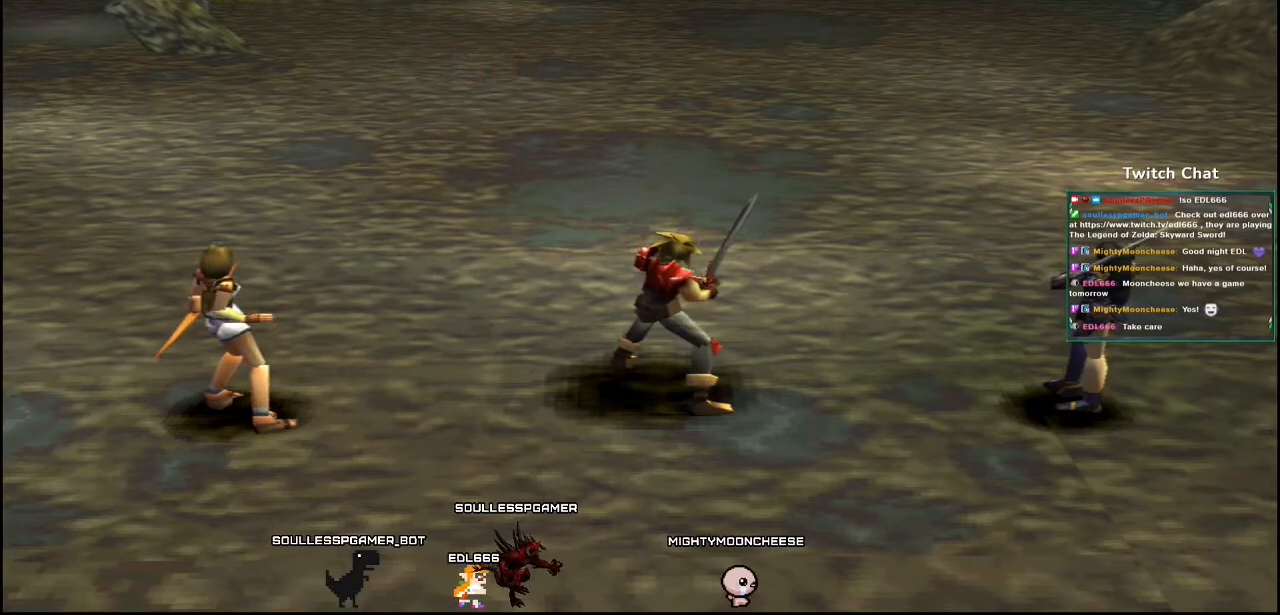
{"dt_ms": 500, "buttons": [], "left_stick": "center", "right_stick": "center", "events": [[117, "CIRCLE", "up"], [300, "CIRCLE", "down"], [400, "CIRCLE", "up"]]}
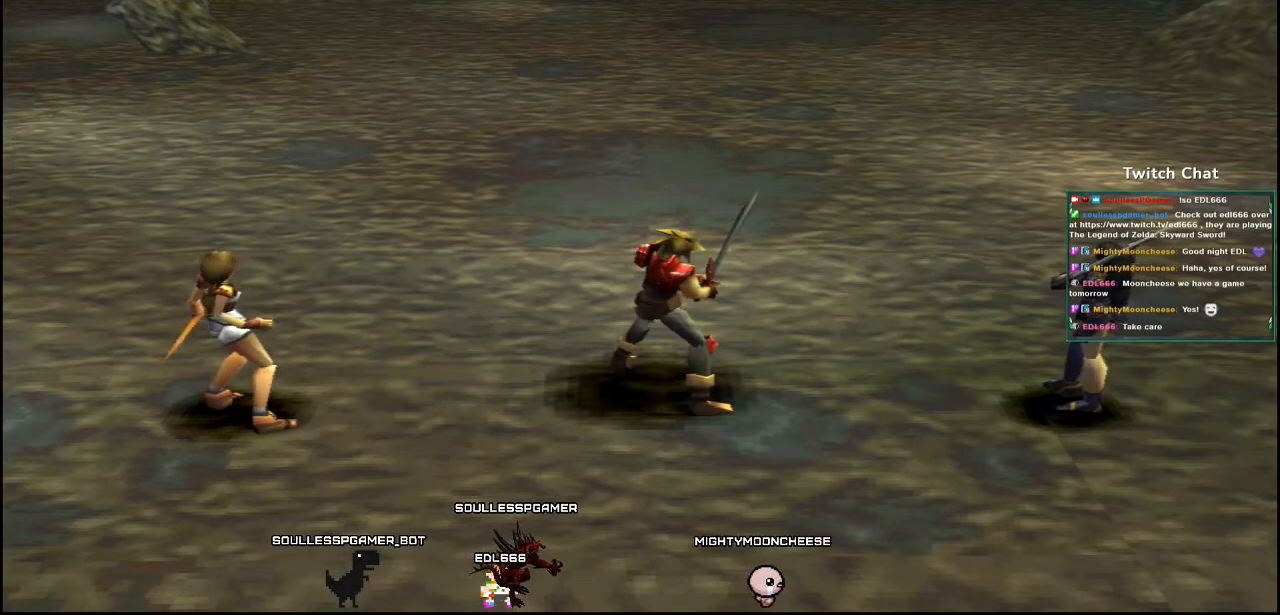
{"dt_ms": 500, "buttons": [], "left_stick": "right", "right_stick": "right", "events": [[33, "CIRCLE", "down"], [117, "CIRCLE", "up"], [367, "right_stick", "right"], [400, "CIRCLE", "down"], [450, "left_stick", "right"], [483, "CIRCLE", "up"]]}
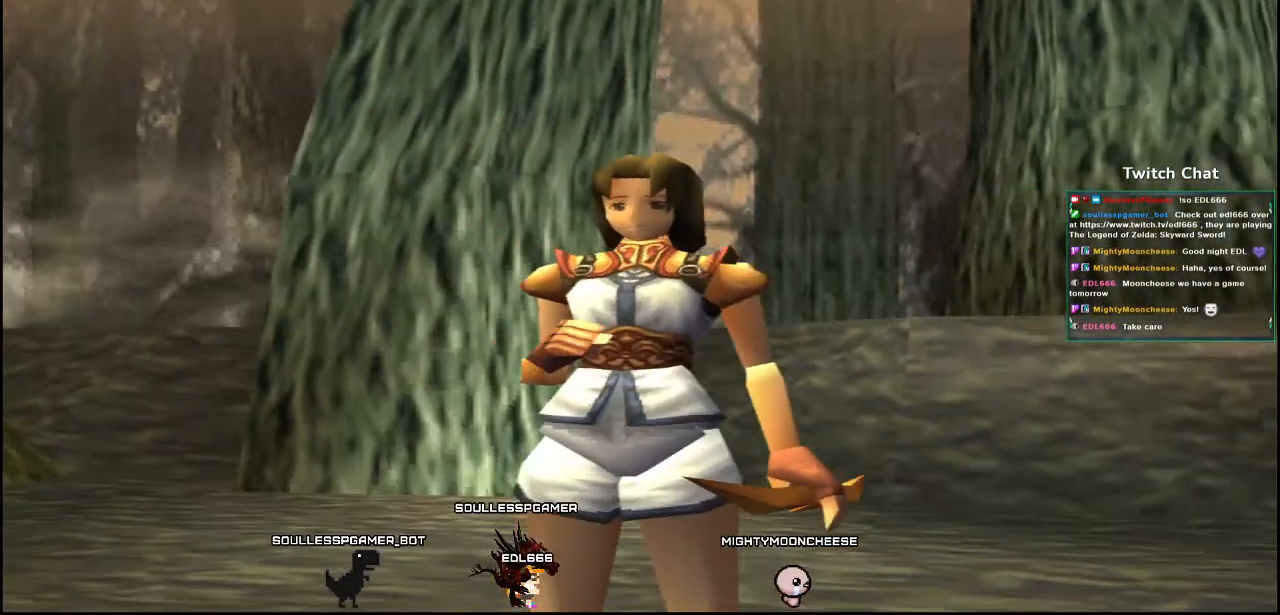
{"dt_ms": 500, "buttons": [], "left_stick": "center", "right_stick": "center", "events": [[150, "left_stick", "center"], [317, "CIRCLE", "down"], [367, "right_stick", "center"], [417, "CIRCLE", "up"]]}
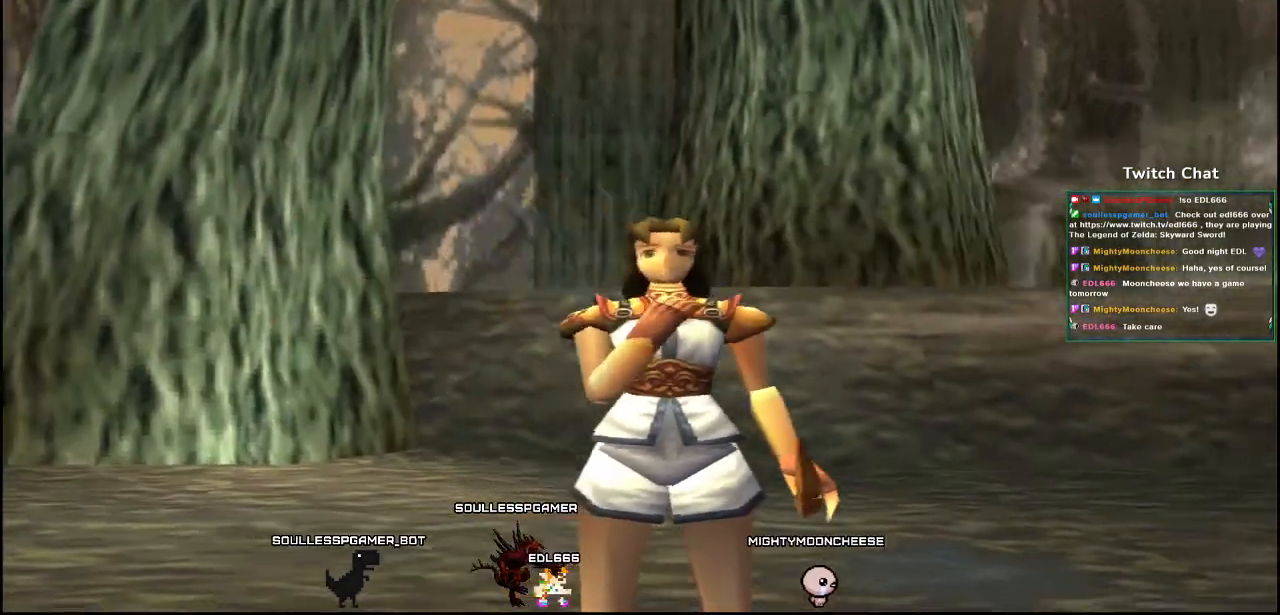
{"dt_ms": 500, "buttons": [], "left_stick": "center", "right_stick": "center", "events": [[50, "CIRCLE", "down"], [133, "CIRCLE", "up"], [300, "CIRCLE", "down"], [400, "CIRCLE", "up"]]}
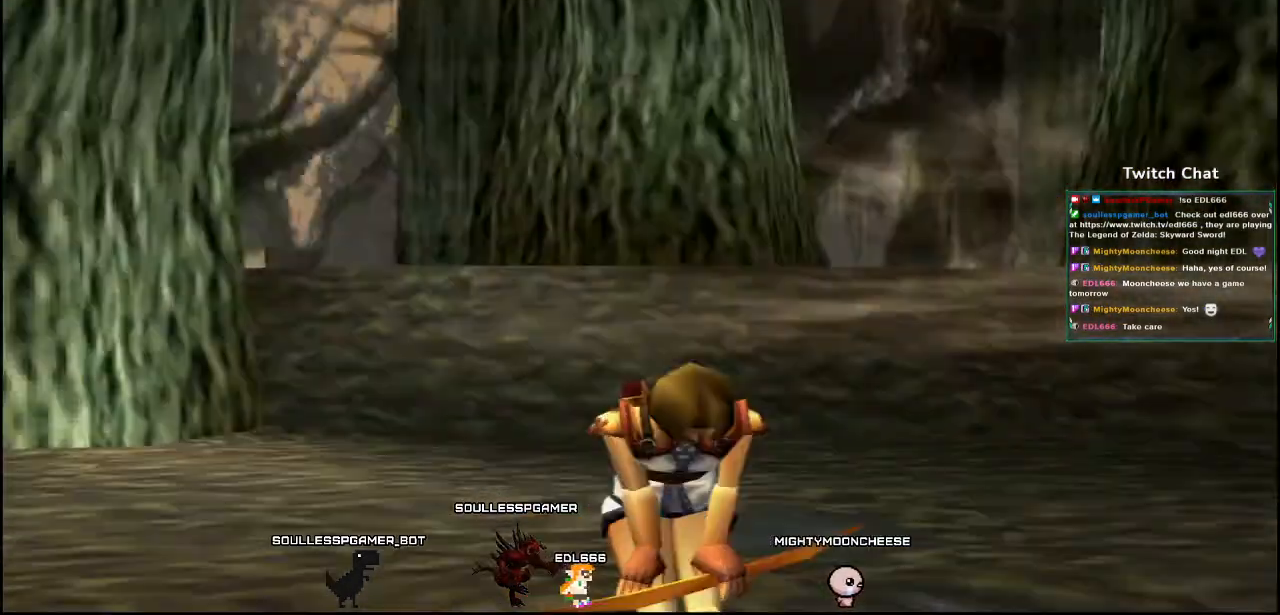
{"dt_ms": 1000, "buttons": ["CIRCLE"], "left_stick": "center", "right_stick": "right"}
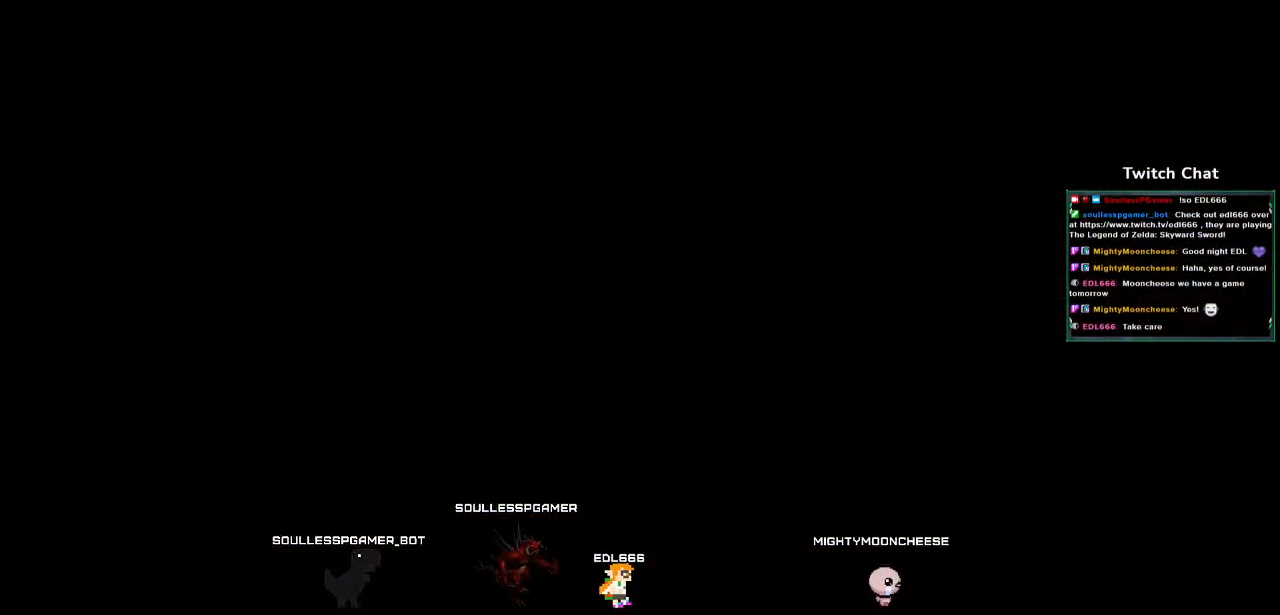
{"dt_ms": 500, "buttons": [], "left_stick": "center", "right_stick": "right", "events": [[33, "CIRCLE", "up"], [200, "CIRCLE", "down"], [300, "CIRCLE", "up"]]}
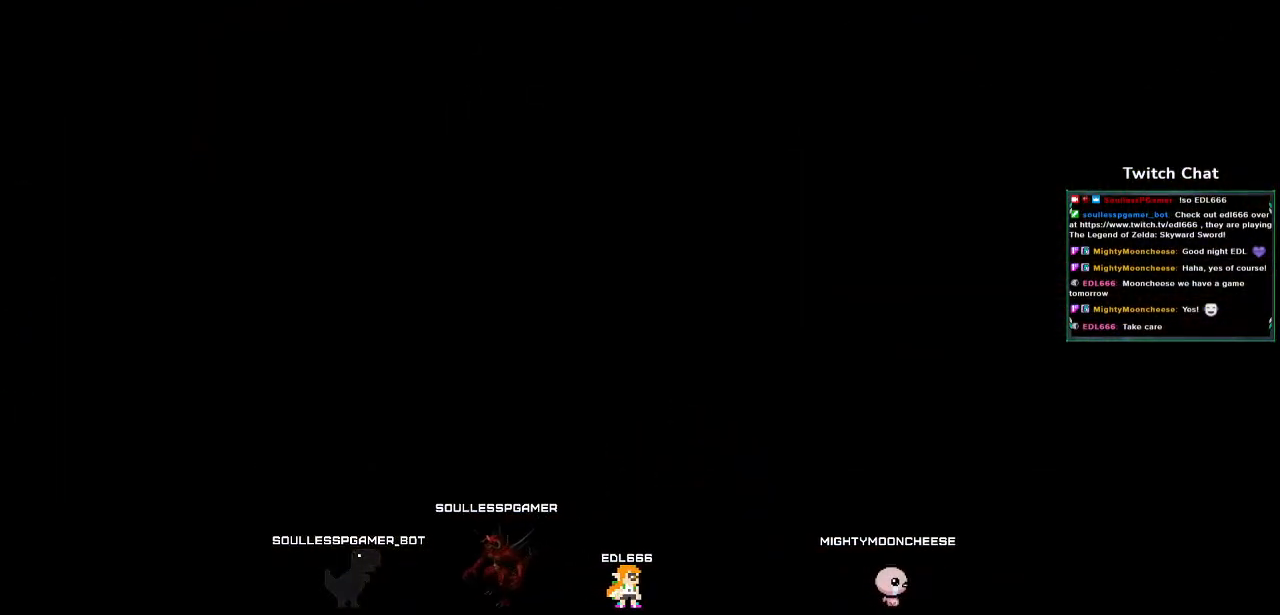
{"dt_ms": 500, "buttons": [], "left_stick": "center", "right_stick": "right", "events": [[267, "CIRCLE", "down"], [350, "CIRCLE", "up"]]}
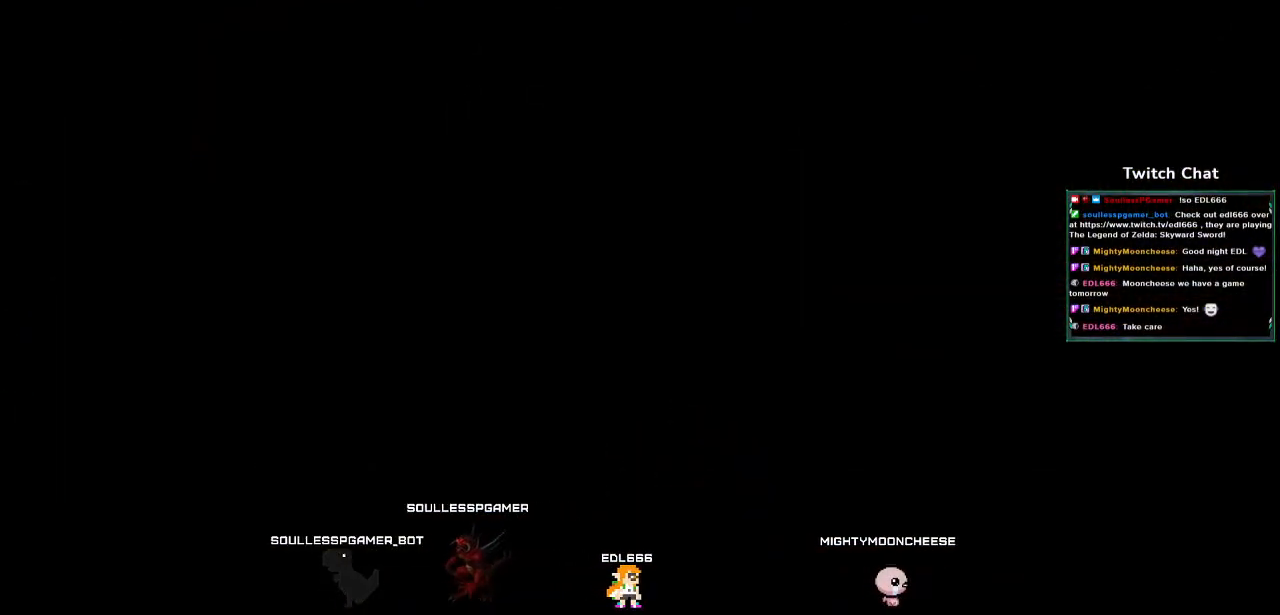
{"dt_ms": 500, "buttons": [], "left_stick": "center", "right_stick": "right", "events": [[33, "CIRCLE", "down"], [117, "CIRCLE", "up"]]}
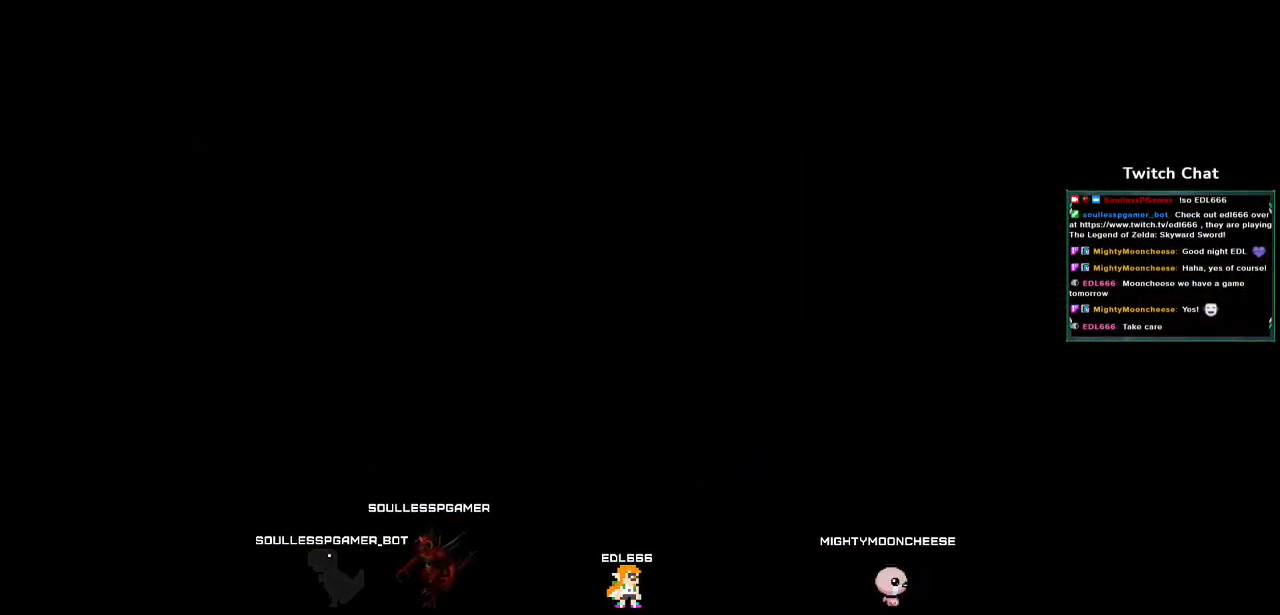
{"dt_ms": 500, "buttons": [], "left_stick": "center", "right_stick": "center"}